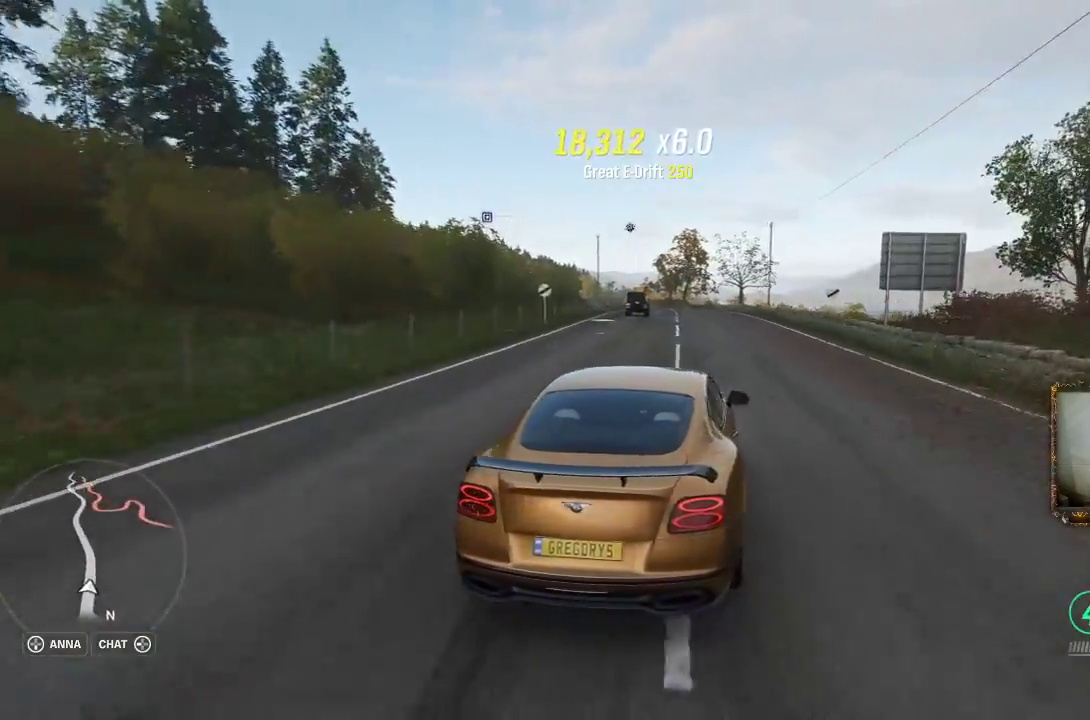
Gameplay with a controller (Xbox layout); each line is a JSON object with the inputs held at the frame after it. "events" lists button and stick changes between this image and that frame as [ms after this image, input, new state], when the widget could be followed in between. Not read: R3.
{"buttons": ["R2"], "left_stick": "up-right", "right_stick": "center", "events": [[83, "left_stick", "up-left"], [233, "A", "up"], [333, "left_stick", "up-right"]]}
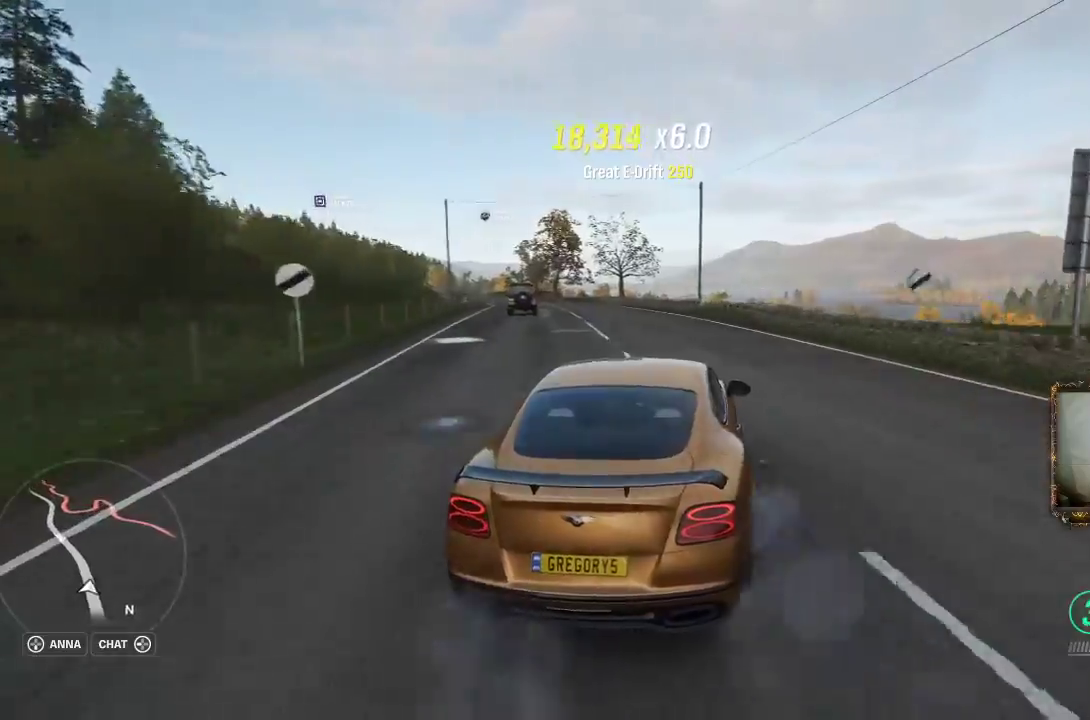
{"buttons": ["R2"], "left_stick": "left", "right_stick": "center", "events": [[267, "left_stick", "up-left"], [333, "left_stick", "left"]]}
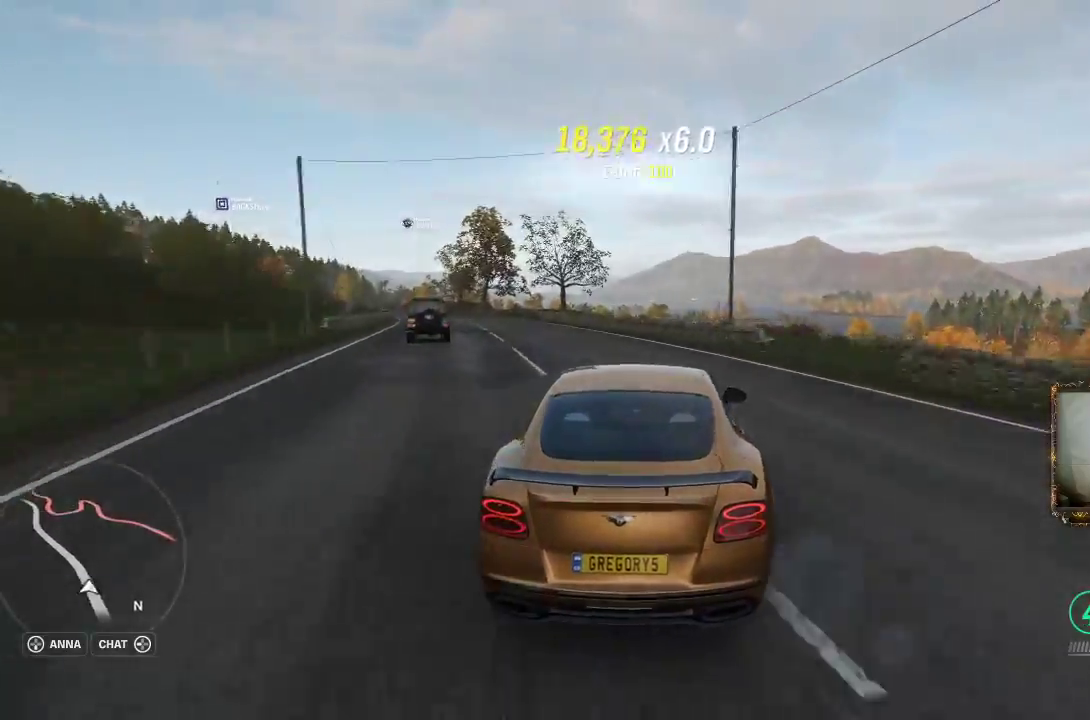
{"buttons": ["R2", "L3"], "left_stick": "left", "right_stick": "center", "events": [[17, "L3", "down"]]}
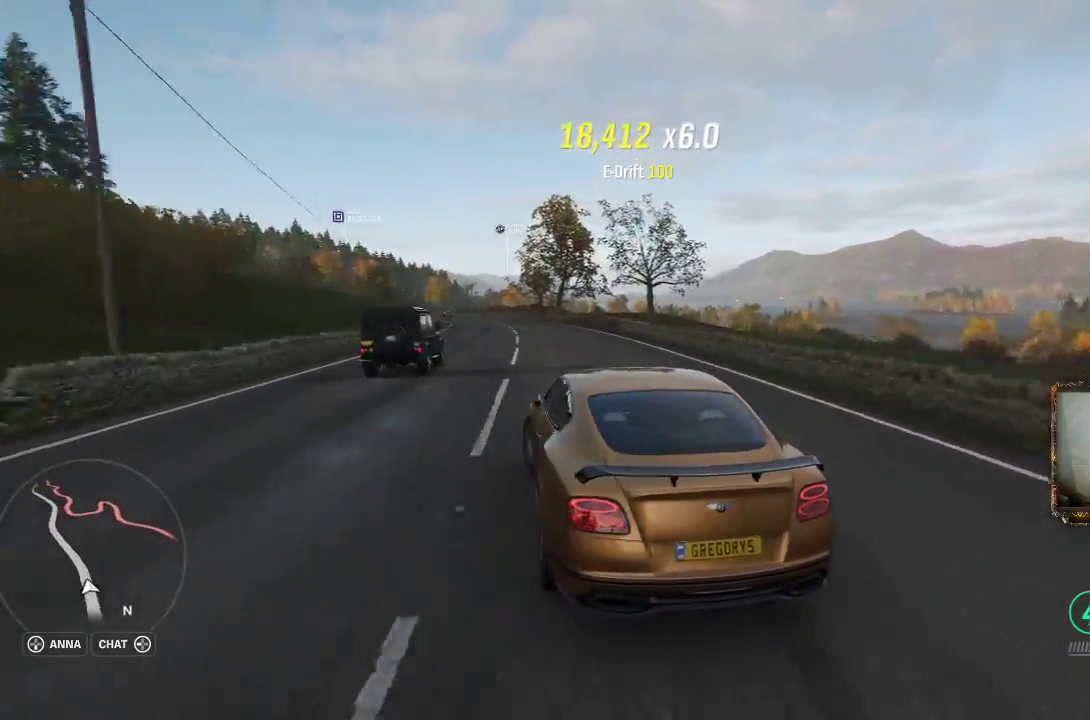
{"buttons": ["R2"], "left_stick": "right", "right_stick": "center", "events": [[133, "L3", "up"], [167, "left_stick", "up-right"], [400, "left_stick", "right"]]}
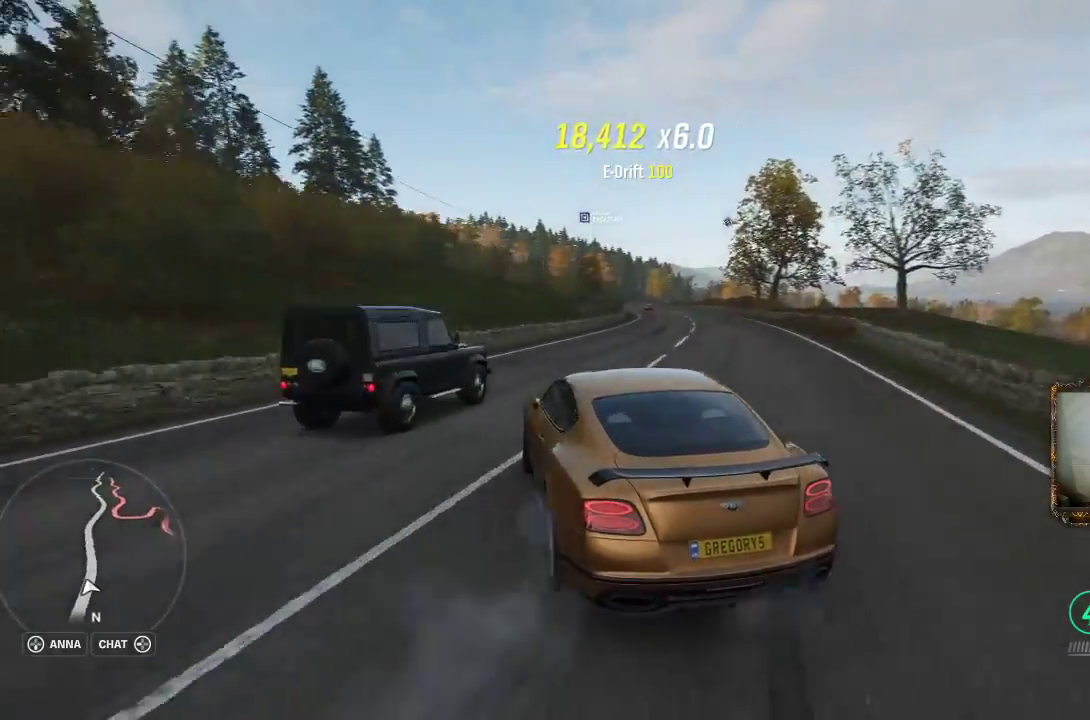
{"buttons": ["R2"], "left_stick": "right", "right_stick": "center", "events": []}
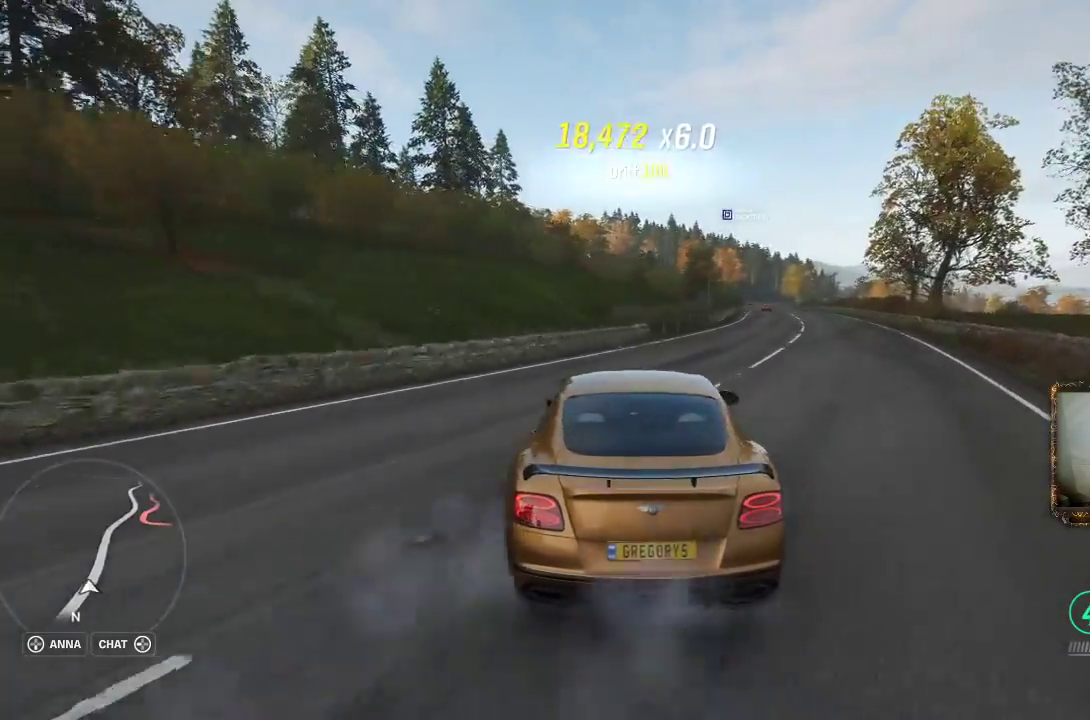
{"buttons": ["R2"], "left_stick": "left", "right_stick": "center", "events": [[133, "left_stick", "up-left"], [217, "left_stick", "left"]]}
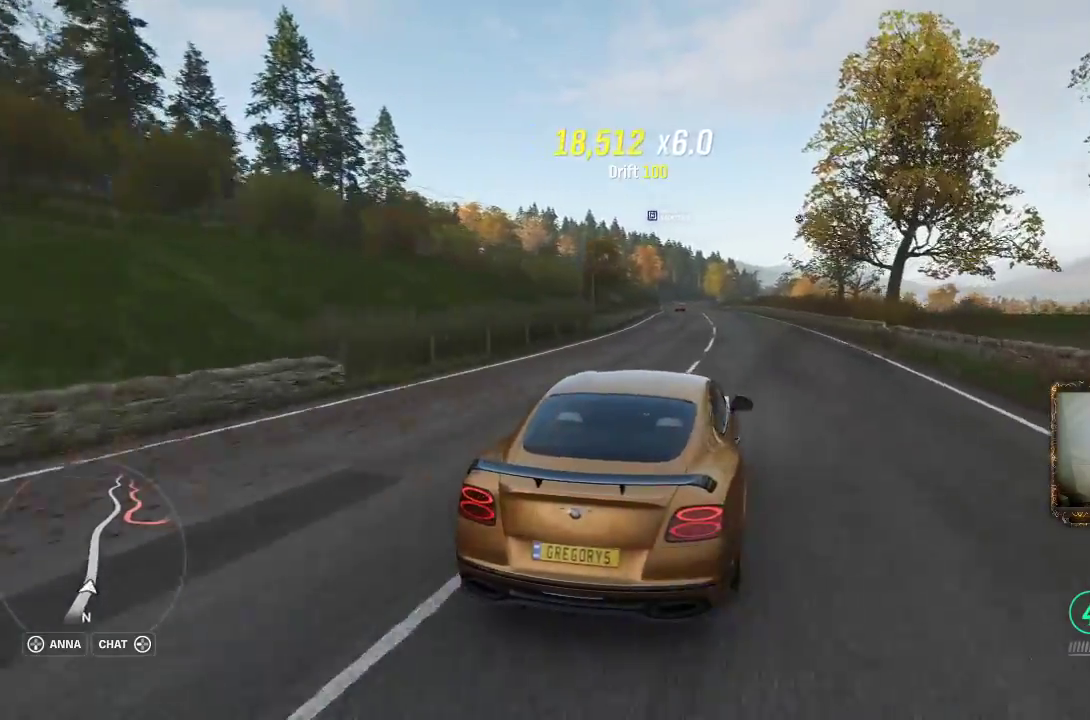
{"buttons": ["R2"], "left_stick": "left", "right_stick": "center", "events": []}
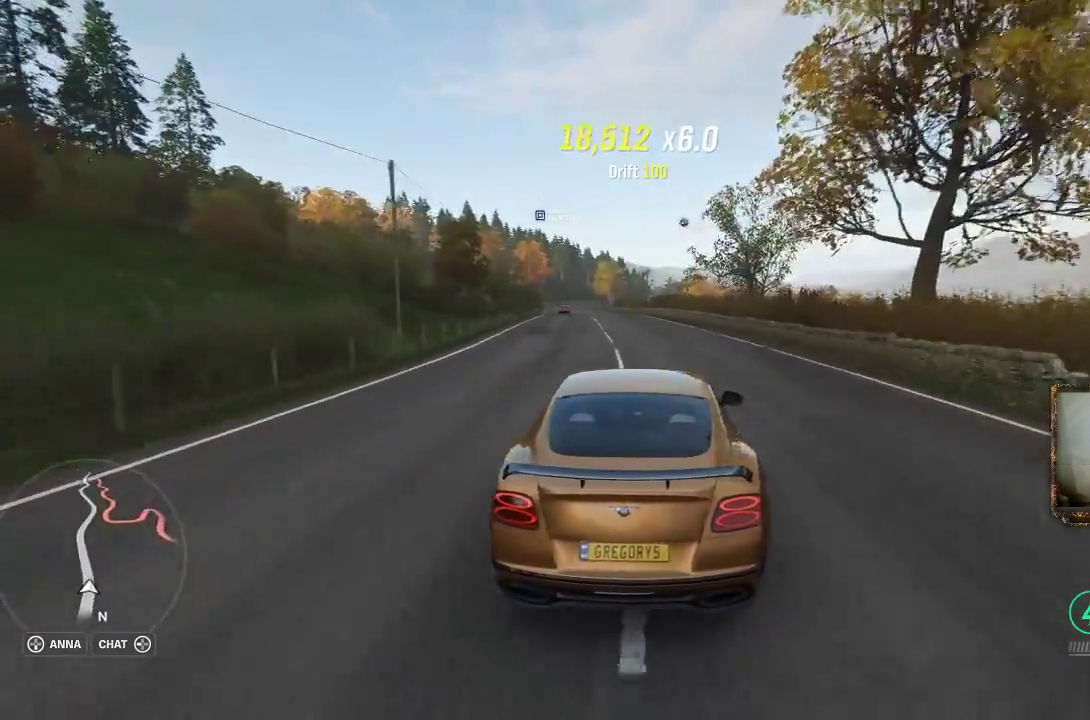
{"buttons": ["R2"], "left_stick": "right", "right_stick": "center", "events": [[200, "left_stick", "up-right"], [350, "left_stick", "right"]]}
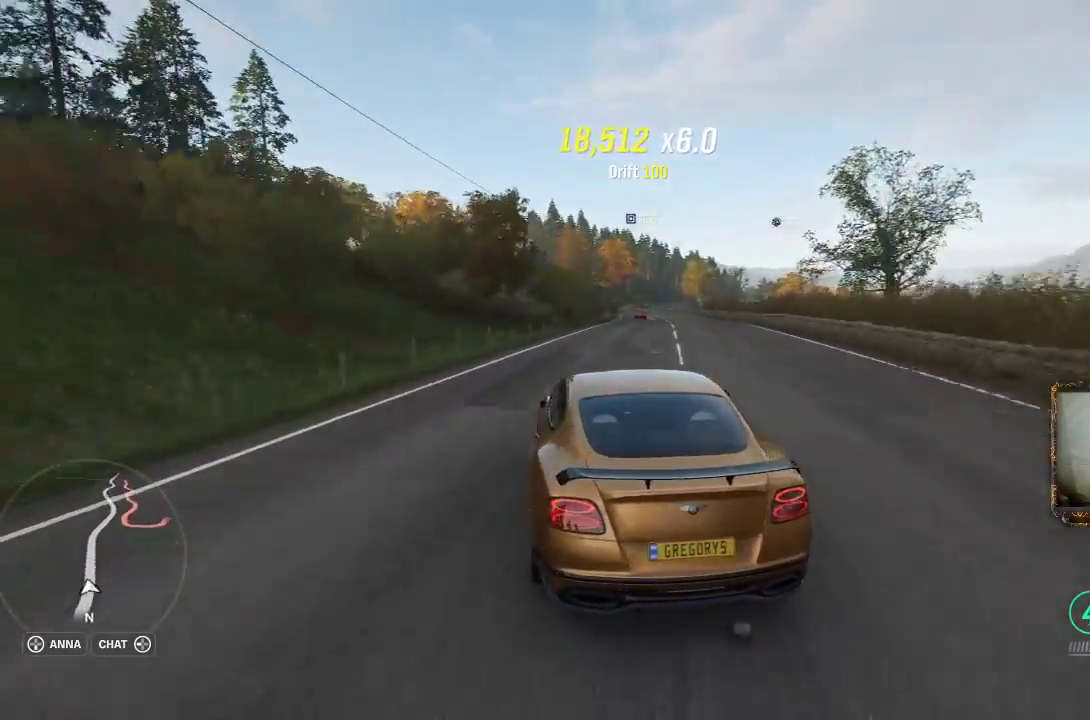
{"buttons": ["A", "R2"], "left_stick": "right", "right_stick": "center", "events": [[483, "A", "down"]]}
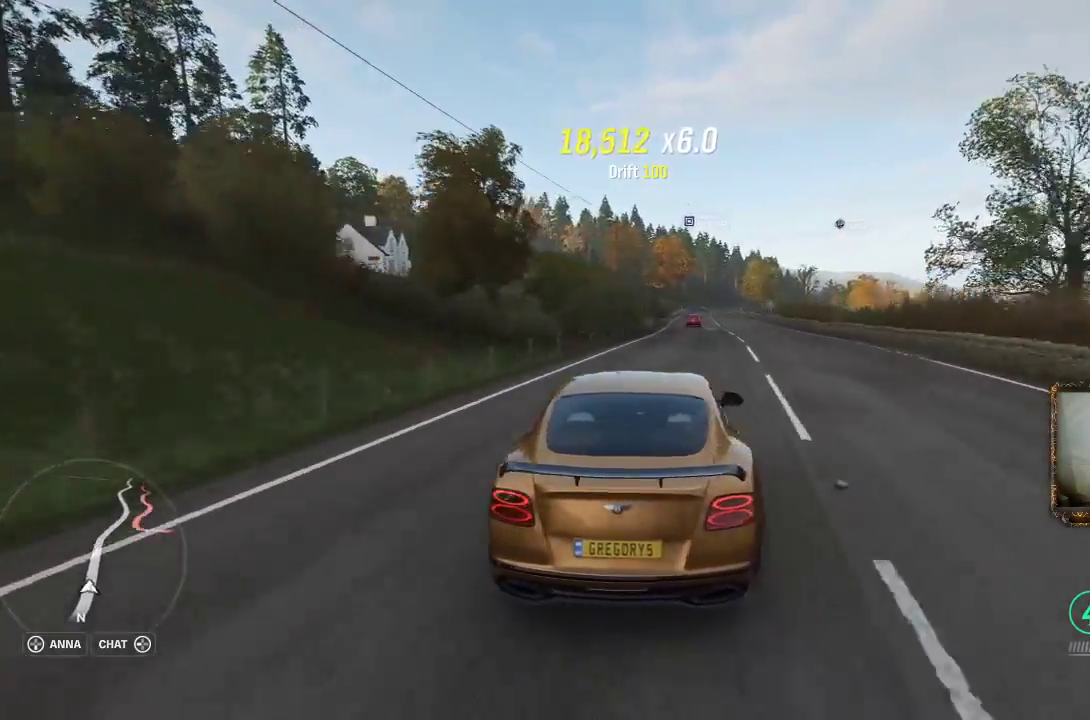
{"buttons": ["R2"], "left_stick": "left", "right_stick": "center", "events": [[167, "left_stick", "left"], [450, "A", "up"]]}
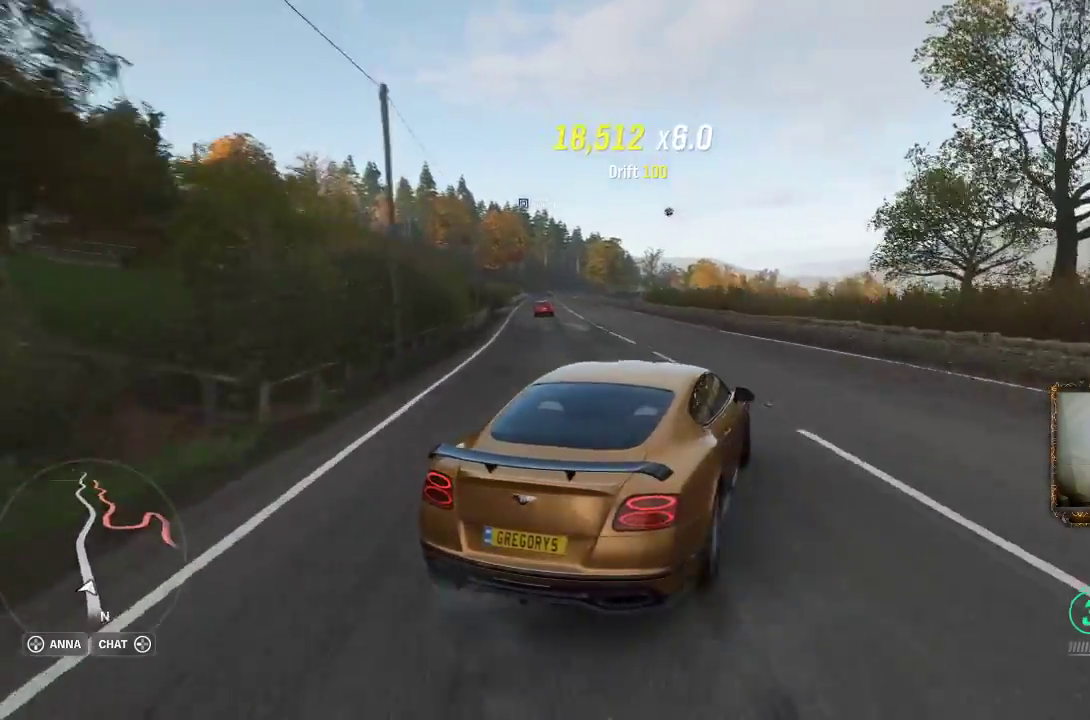
{"buttons": ["R2"], "left_stick": "left", "right_stick": "center", "events": []}
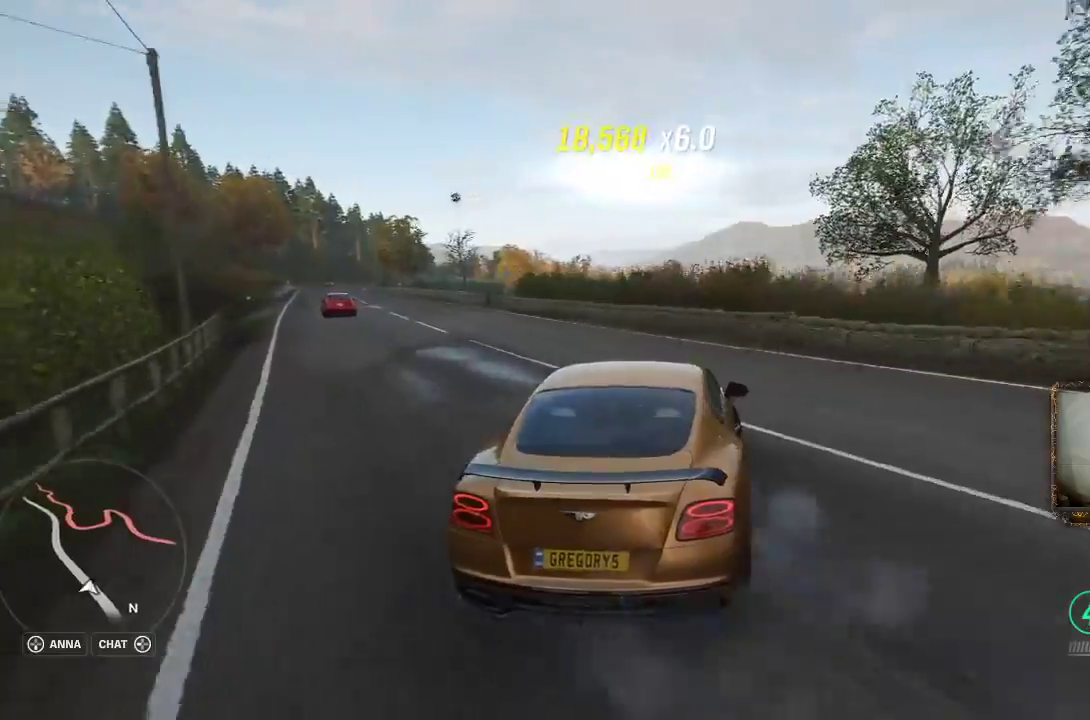
{"buttons": ["R2"], "left_stick": "right", "right_stick": "center", "events": [[267, "left_stick", "up-left"], [433, "left_stick", "center"], [500, "left_stick", "right"]]}
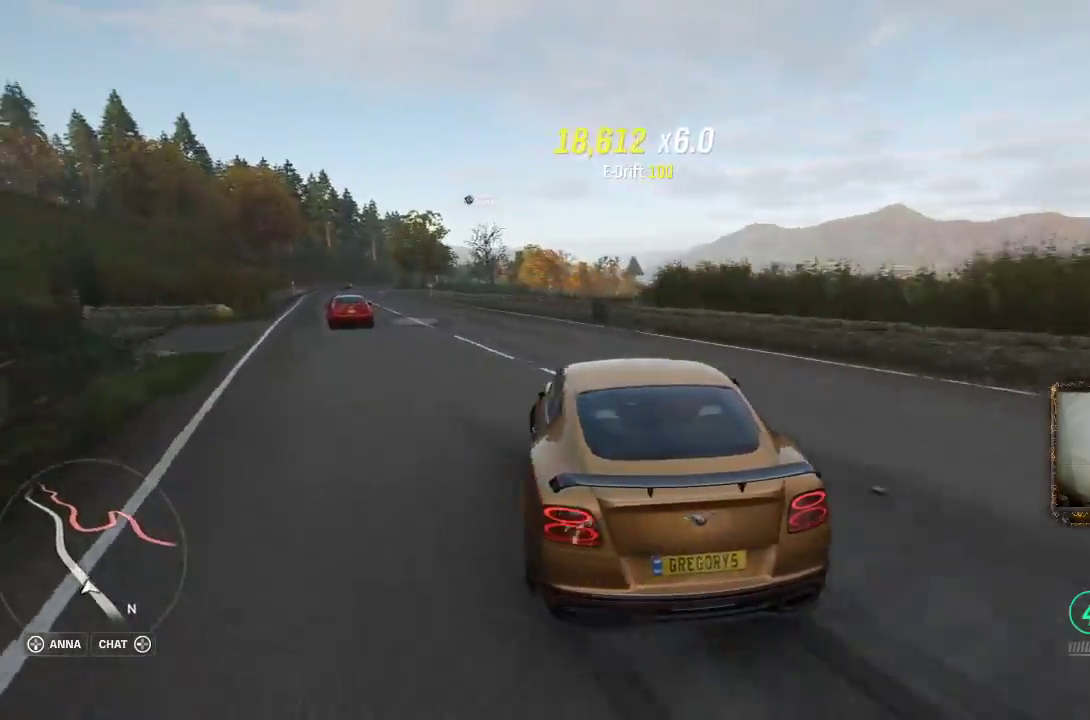
{"buttons": ["R2"], "left_stick": "center", "right_stick": "center", "events": [[500, "left_stick", "center"]]}
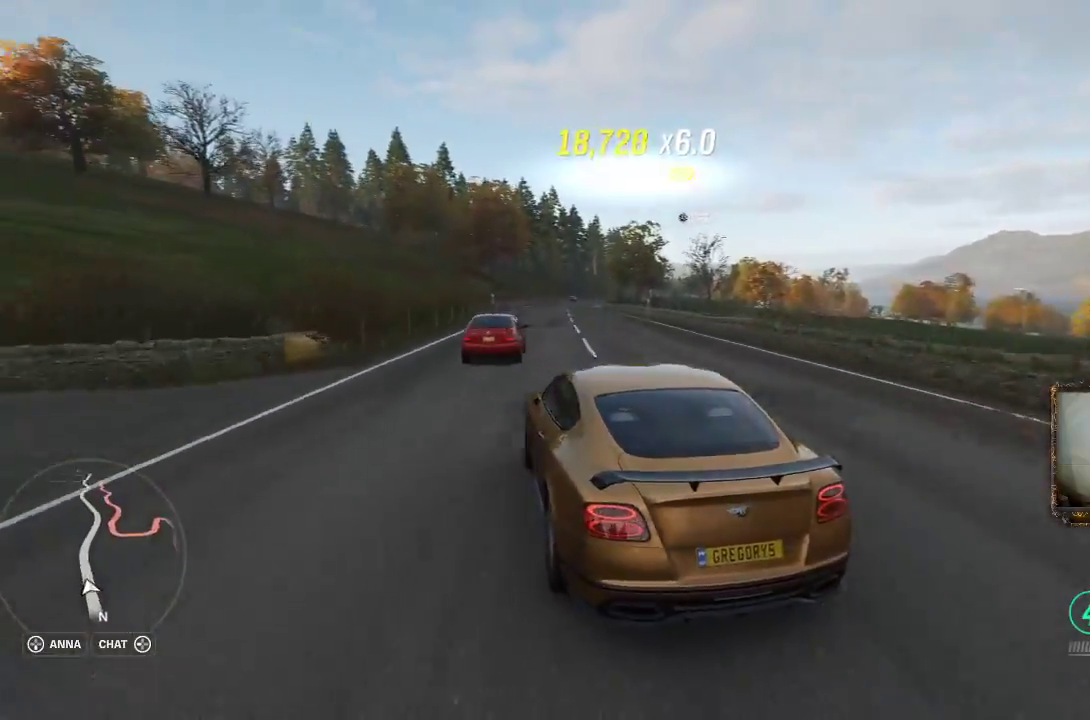
{"buttons": ["R2", "L3"], "left_stick": "right", "right_stick": "center", "events": [[50, "left_stick", "left"], [267, "left_stick", "up-right"], [350, "left_stick", "right"], [417, "L3", "down"]]}
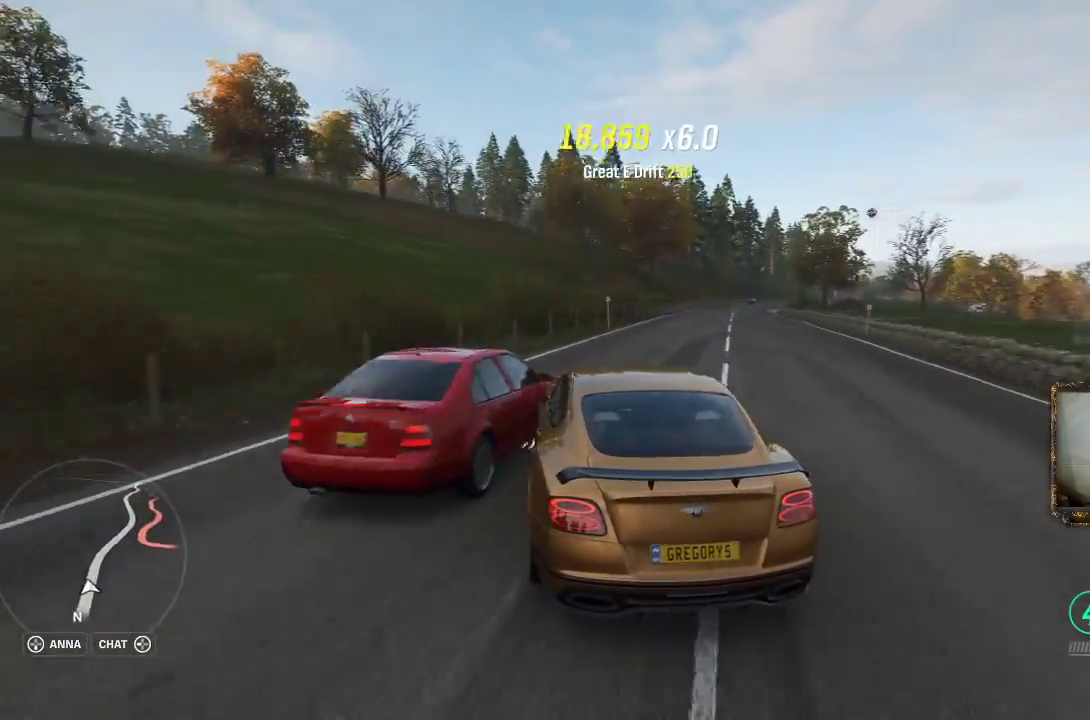
{"buttons": ["R2"], "left_stick": "right", "right_stick": "center", "events": [[233, "left_stick", "center"], [317, "L3", "up"], [317, "left_stick", "right"]]}
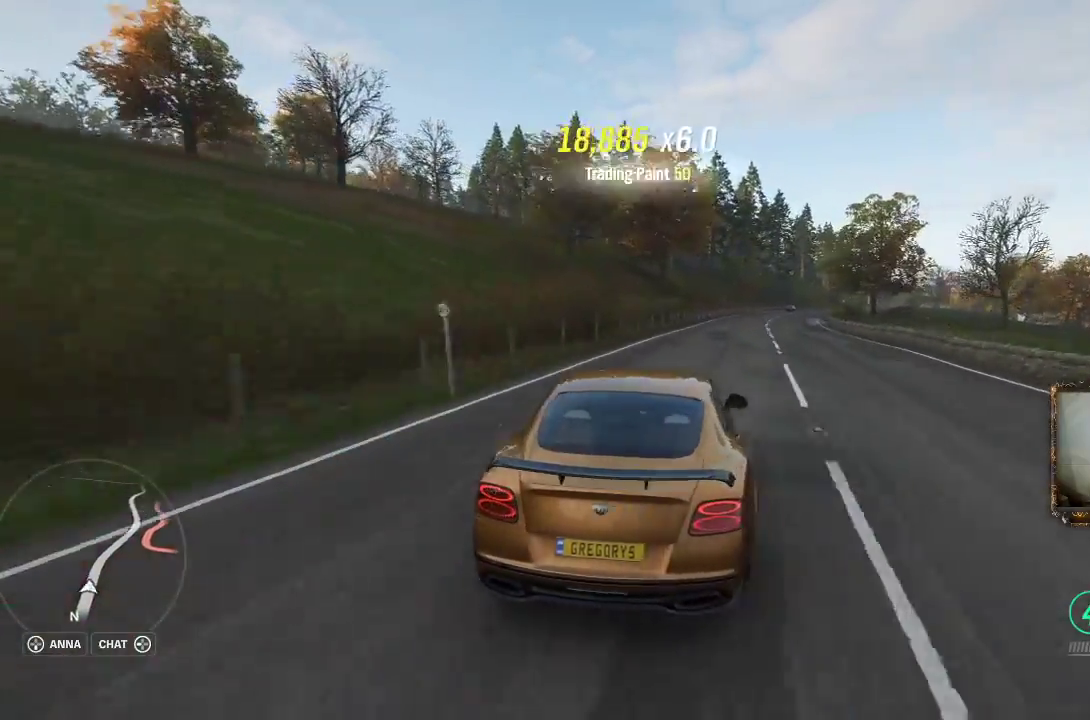
{"buttons": ["R2"], "left_stick": "left", "right_stick": "center", "events": [[300, "left_stick", "left"]]}
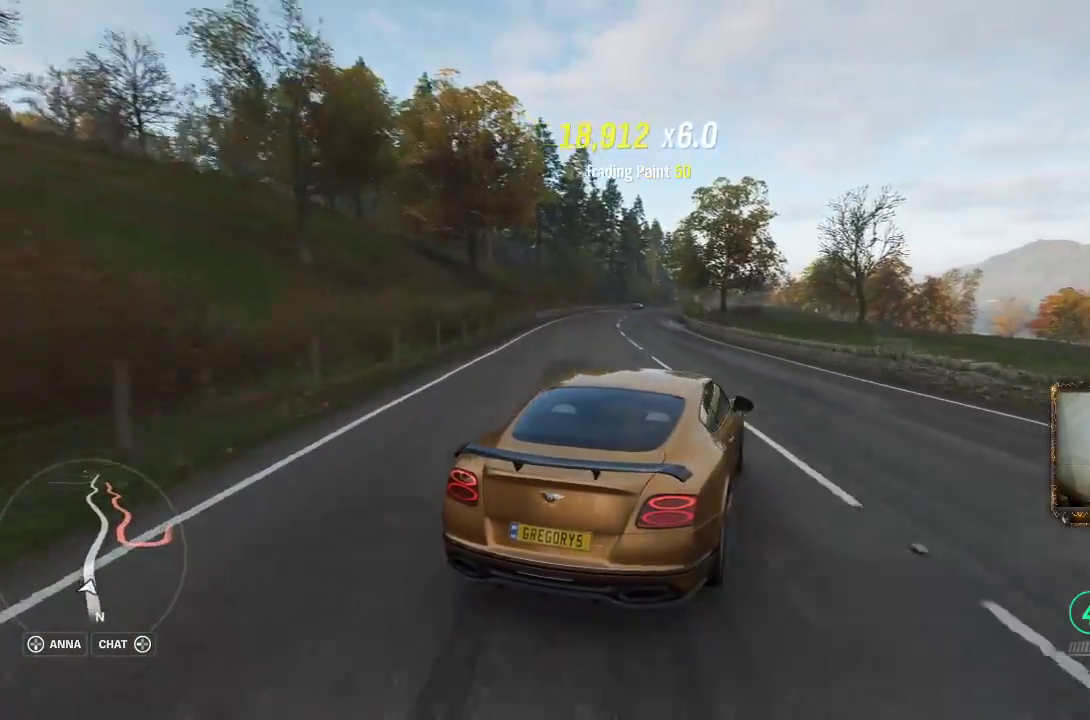
{"buttons": ["R2"], "left_stick": "left", "right_stick": "center", "events": []}
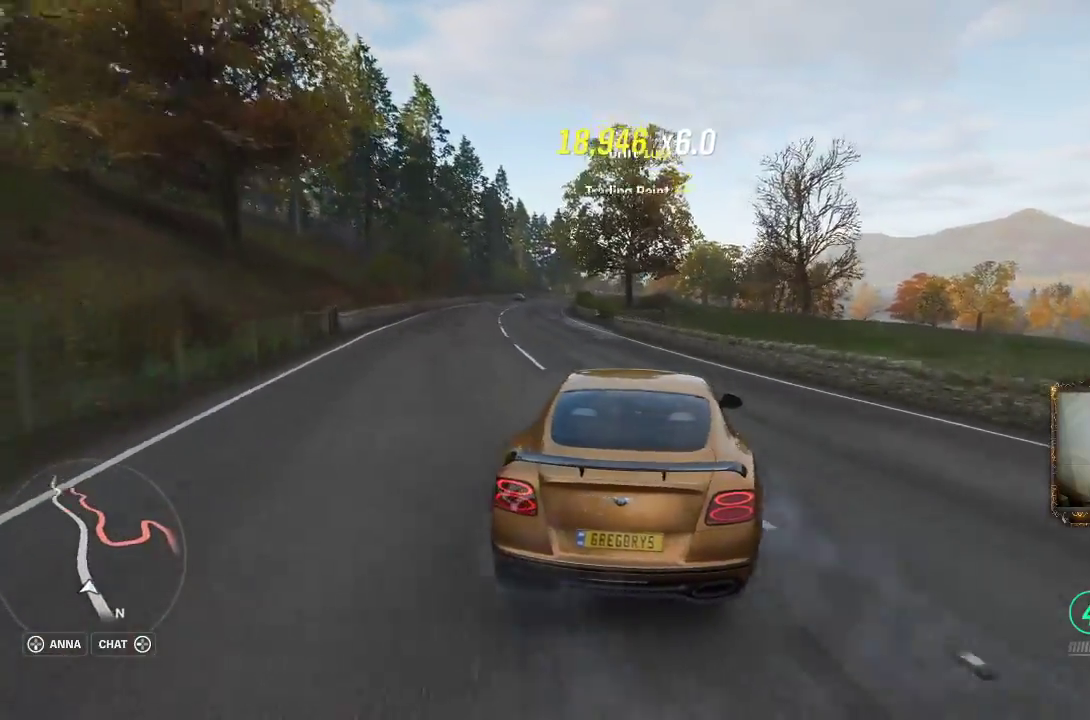
{"buttons": ["R2"], "left_stick": "right", "right_stick": "center", "events": [[300, "left_stick", "right"]]}
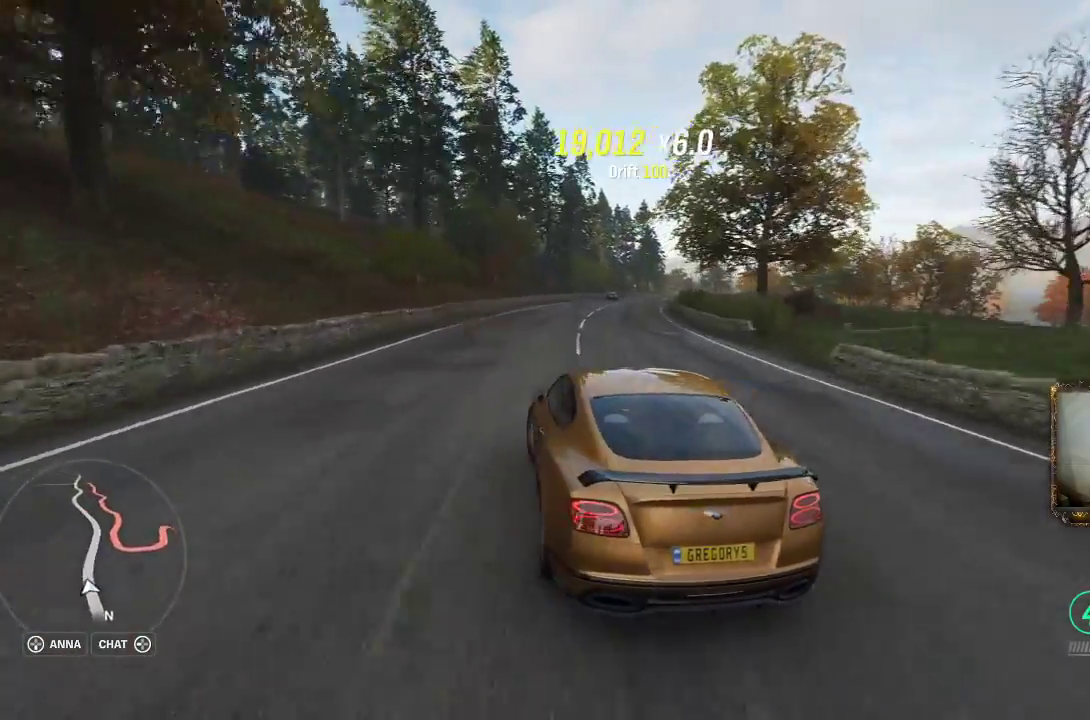
{"buttons": ["L3"], "left_stick": "right", "right_stick": "center", "events": [[233, "R2", "up"], [300, "L3", "down"]]}
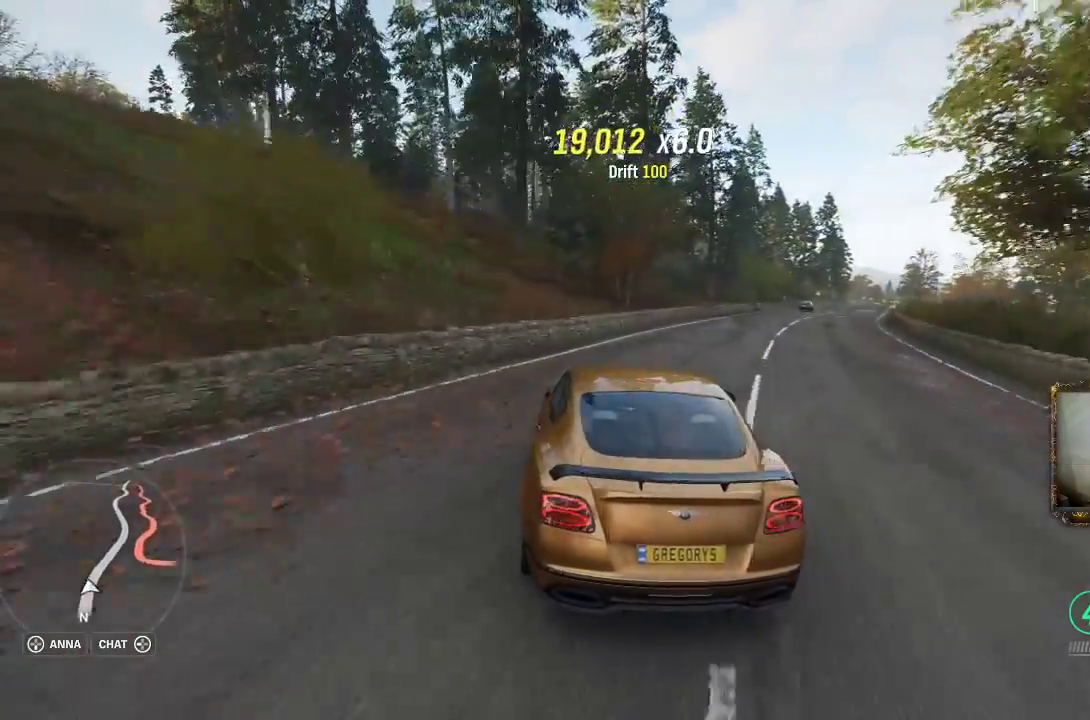
{"buttons": ["L2", "L3"], "left_stick": "right", "right_stick": "center", "events": [[83, "L2", "down"]]}
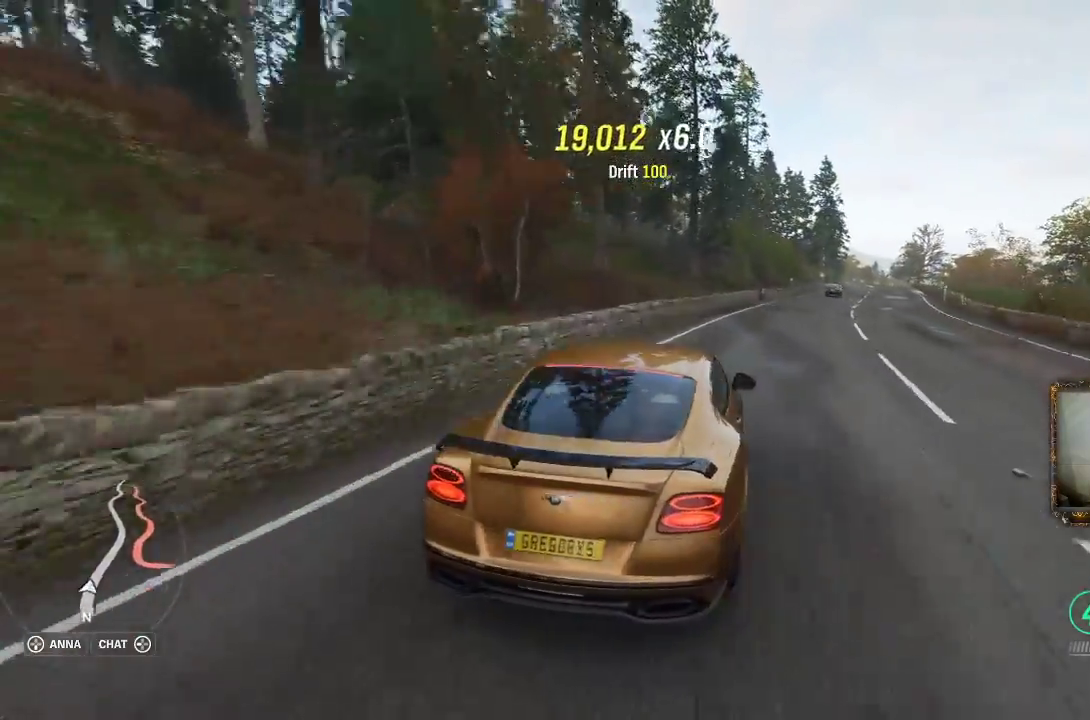
{"buttons": ["R2"], "left_stick": "left", "right_stick": "center", "events": [[133, "L2", "up"], [200, "left_stick", "left"], [233, "L3", "up"], [267, "R2", "down"]]}
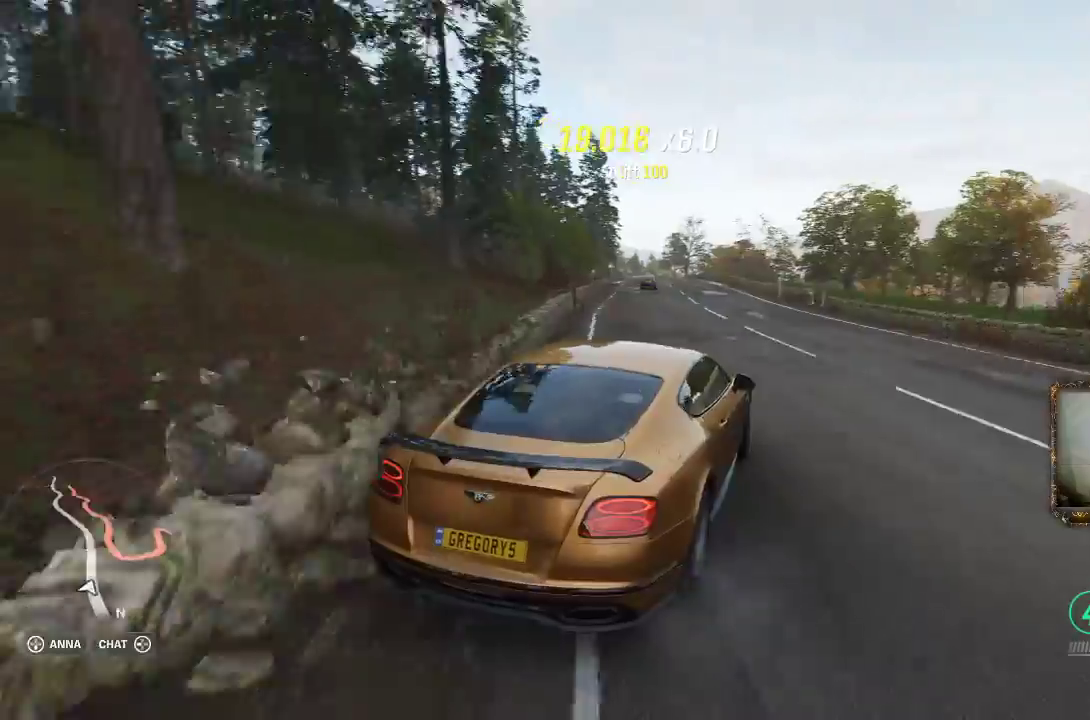
{"buttons": ["R2"], "left_stick": "up-right", "right_stick": "center", "events": [[100, "left_stick", "up-right"], [333, "left_stick", "up-left"], [433, "left_stick", "up-right"]]}
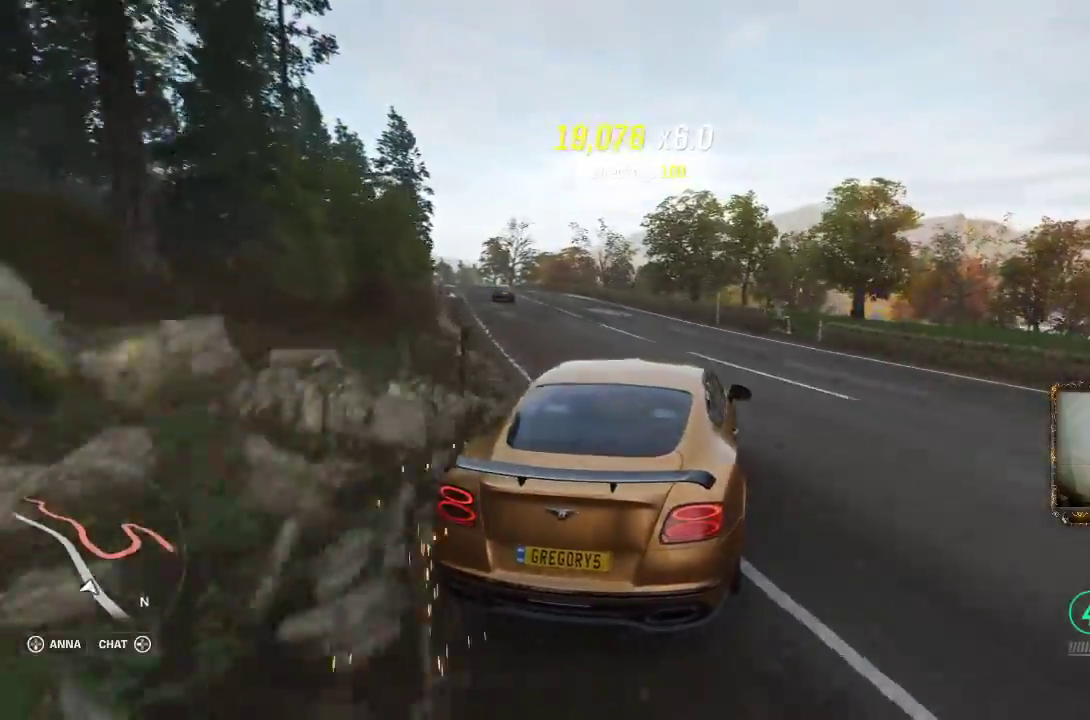
{"buttons": ["R2"], "left_stick": "up-left", "right_stick": "center", "events": [[167, "left_stick", "up-left"], [300, "left_stick", "up"], [467, "left_stick", "up-left"]]}
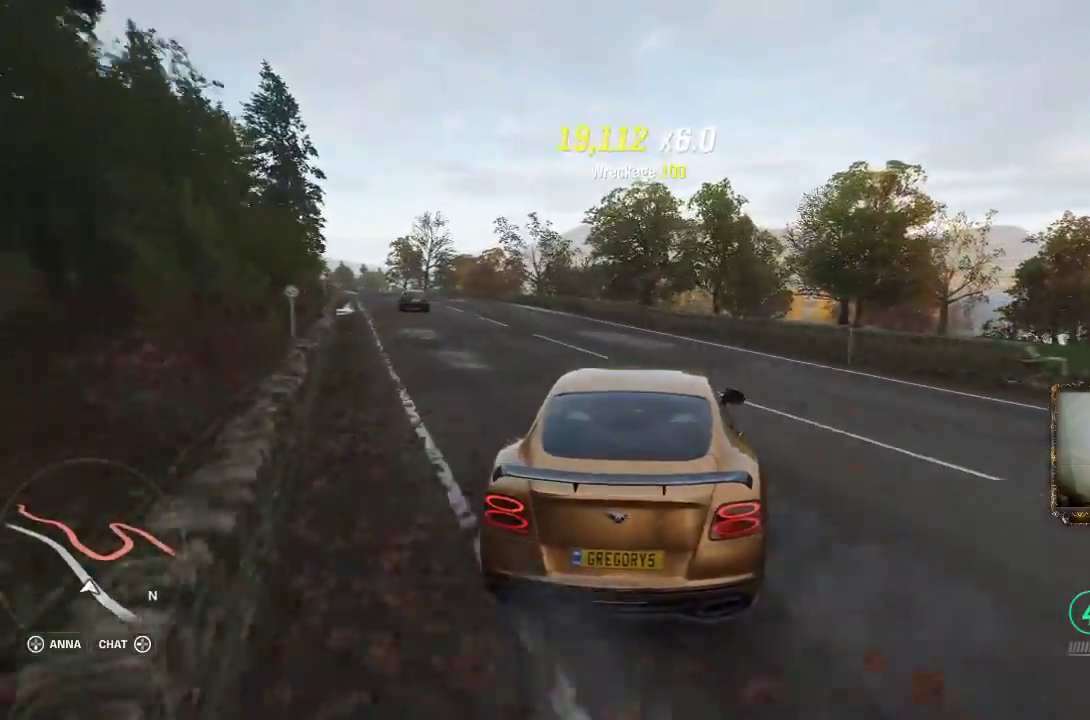
{"buttons": ["R2"], "left_stick": "left", "right_stick": "center", "events": [[300, "left_stick", "left"]]}
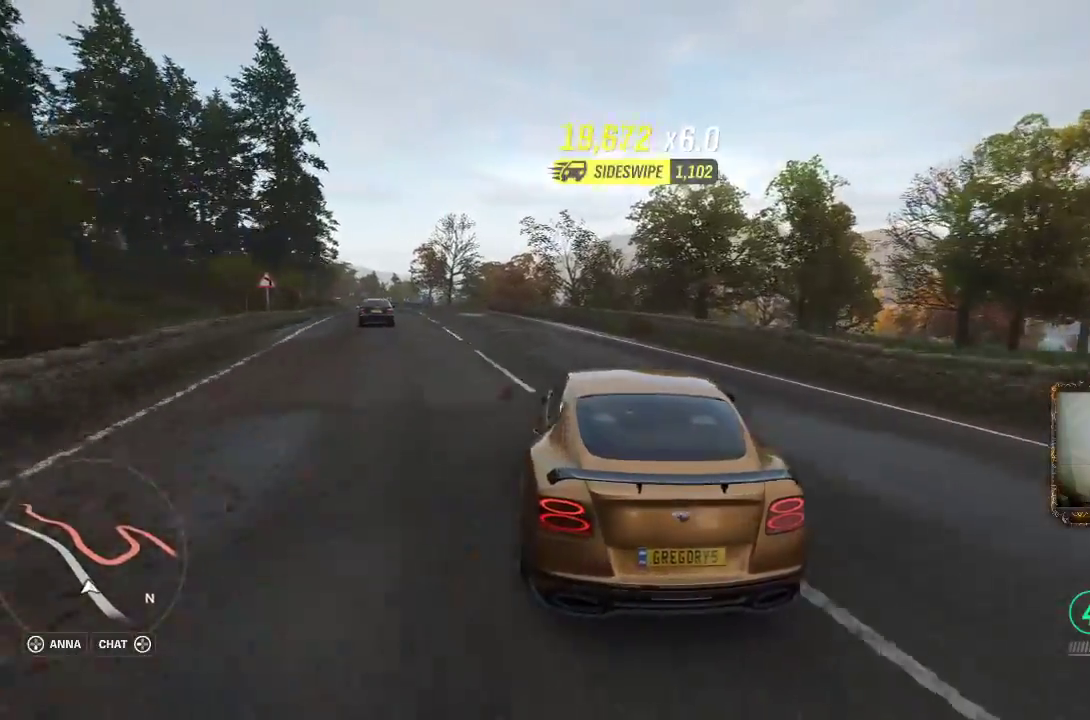
{"buttons": ["R2"], "left_stick": "up-right", "right_stick": "center", "events": [[400, "left_stick", "up-right"]]}
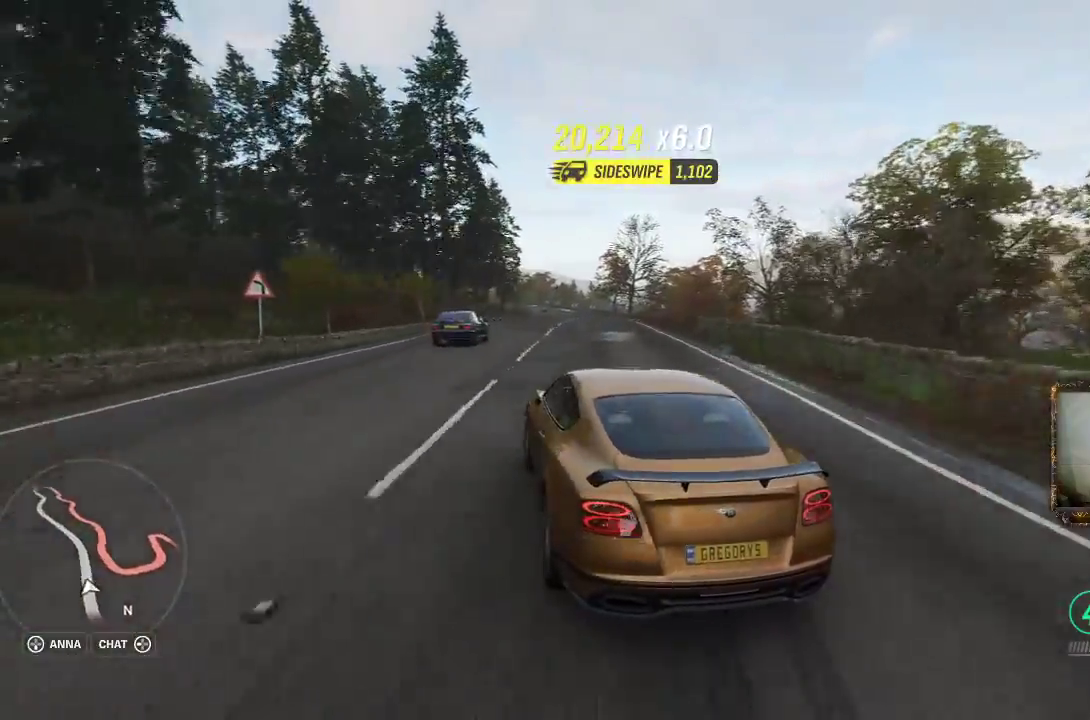
{"buttons": ["R2"], "left_stick": "up-right", "right_stick": "center", "events": [[233, "left_stick", "center"], [333, "left_stick", "up-right"]]}
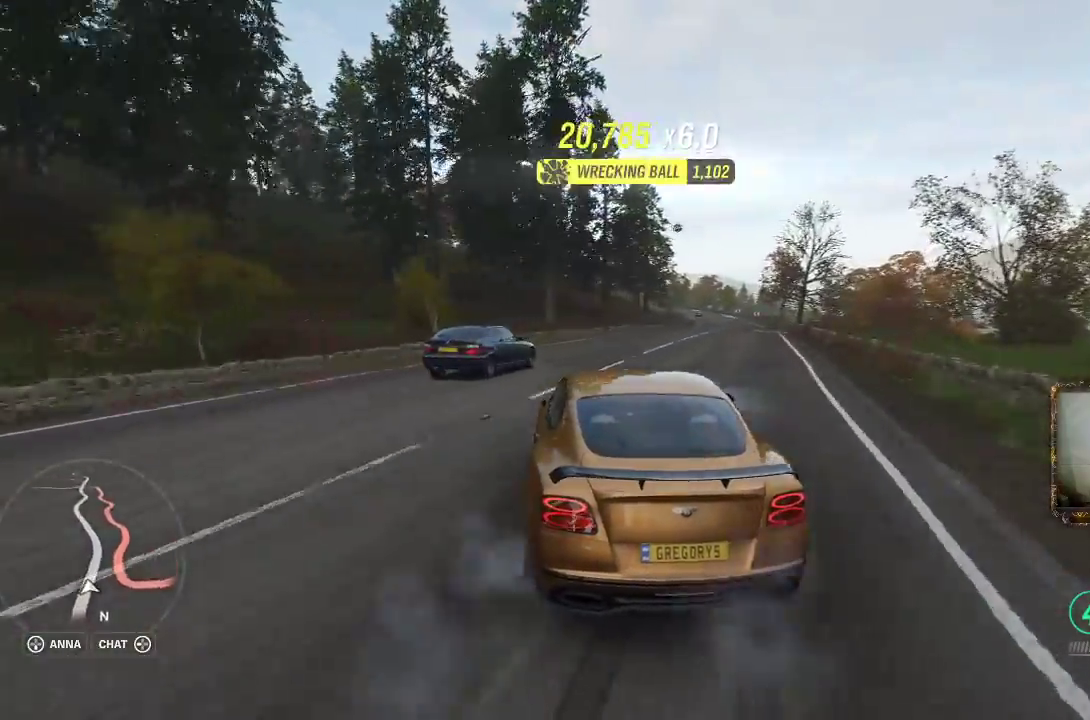
{"buttons": ["R2"], "left_stick": "right", "right_stick": "center", "events": [[100, "left_stick", "left"], [300, "left_stick", "right"]]}
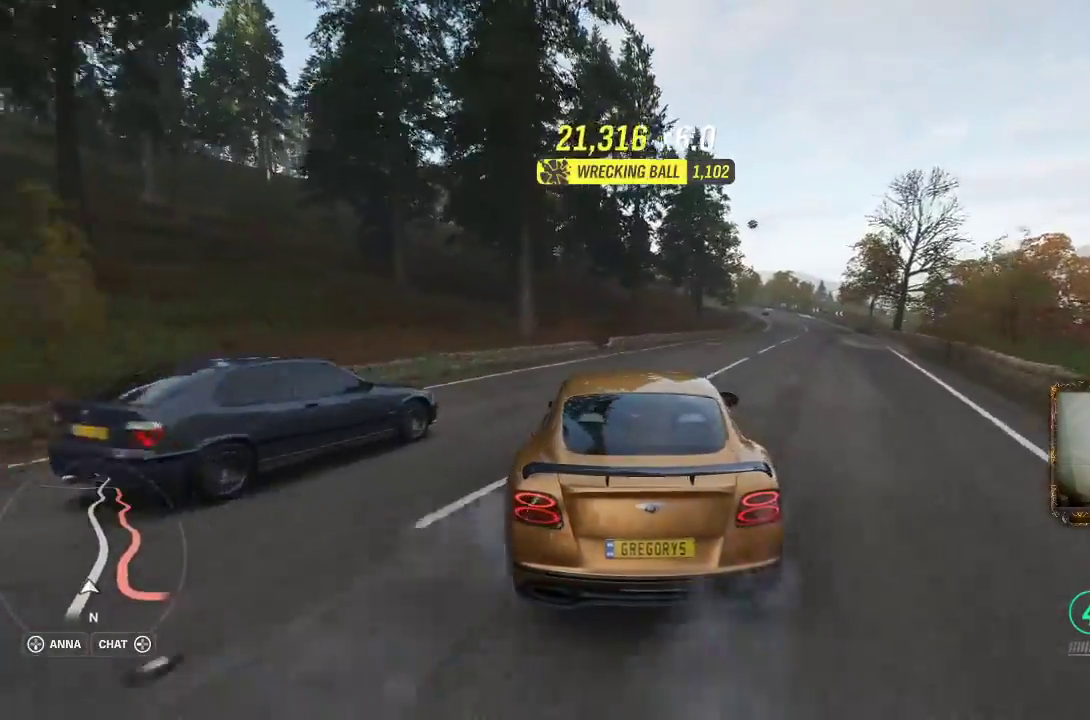
{"buttons": ["R2", "L3"], "left_stick": "right", "right_stick": "center", "events": [[333, "L3", "down"]]}
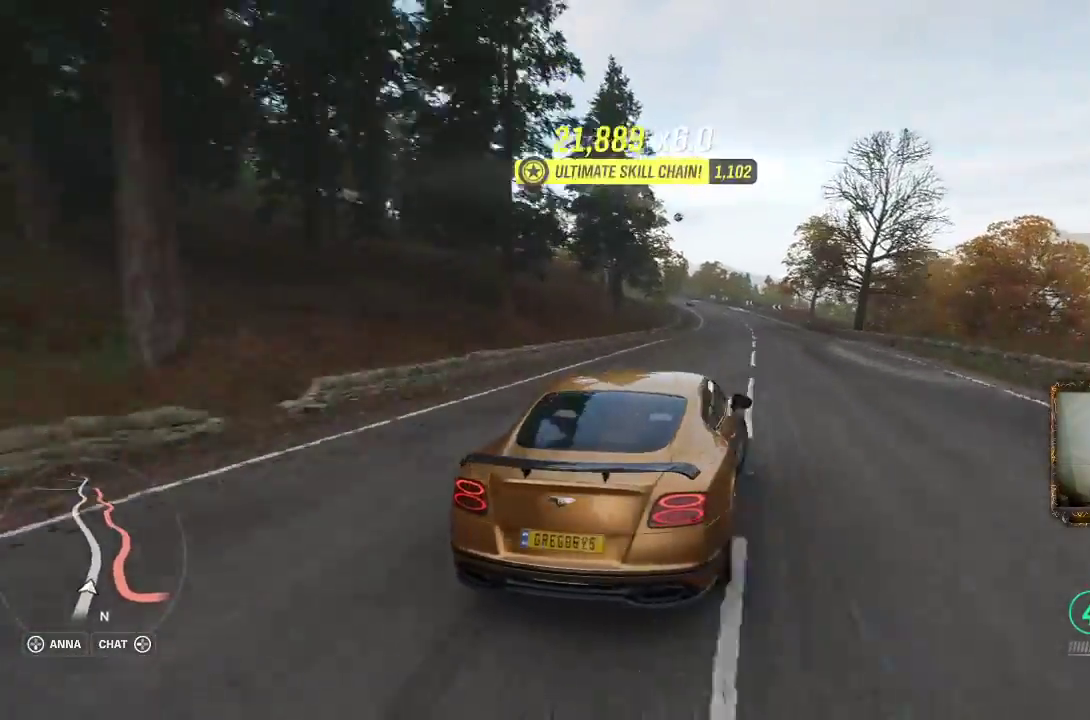
{"buttons": ["R2"], "left_stick": "left", "right_stick": "center", "events": [[50, "L3", "up"], [67, "left_stick", "center"], [150, "left_stick", "left"]]}
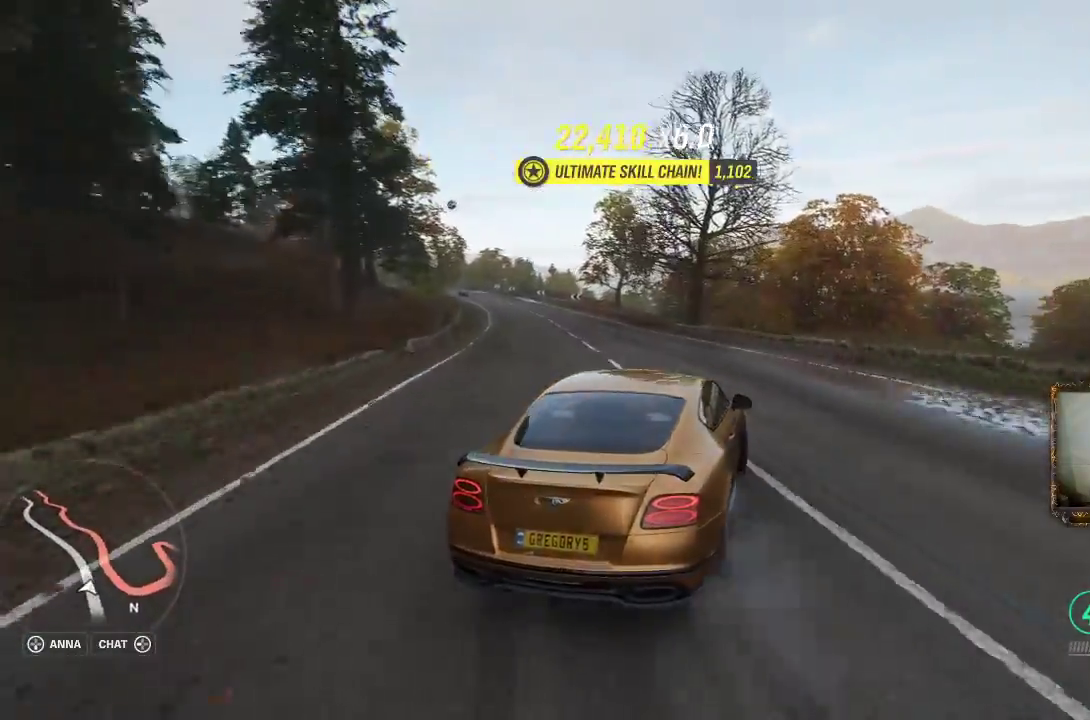
{"buttons": ["R2"], "left_stick": "left", "right_stick": "center", "events": []}